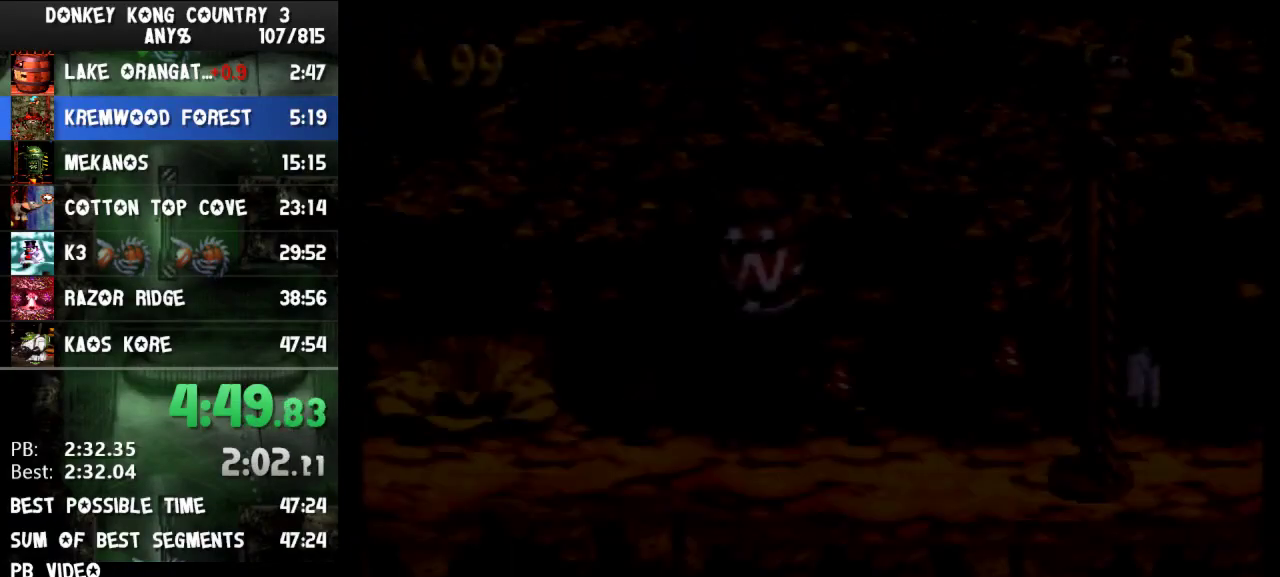
Gameplay with a controller (Nintendo layout); each line is a JSON object with the inputs held at the frame after it. "events" lists button and stick changes between this image and that frame as [ms after this image, input, new state], when the widget could be followed in between. Not read: L3 R3.
{"buttons": ["Y", "DPAD_RIGHT"], "events": []}
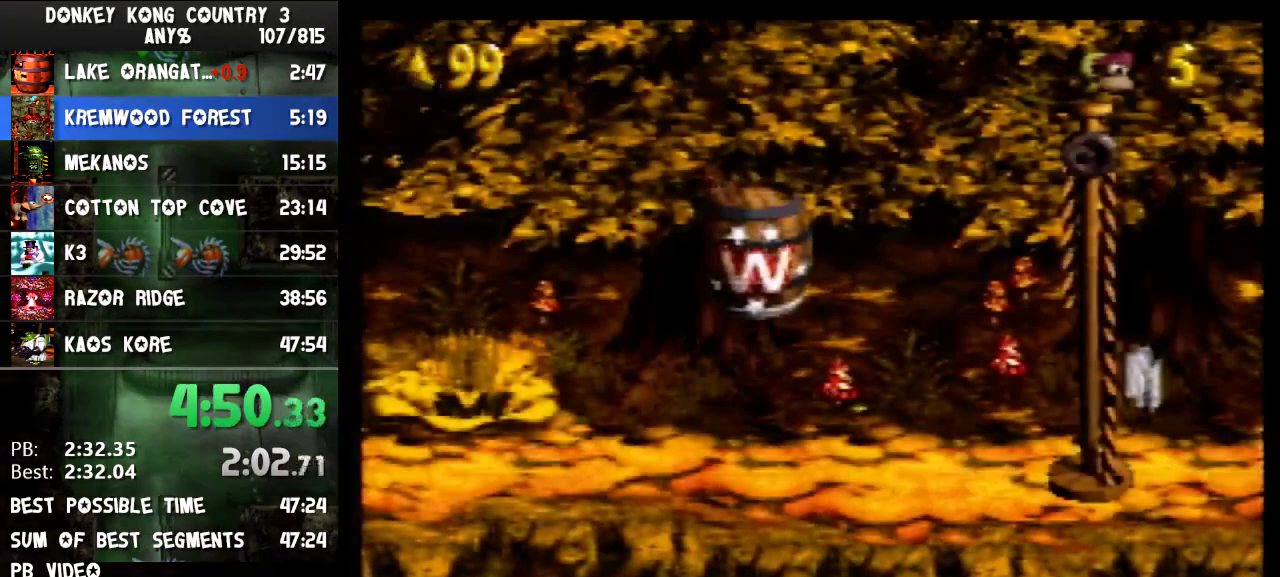
{"buttons": ["Y", "DPAD_RIGHT"], "events": []}
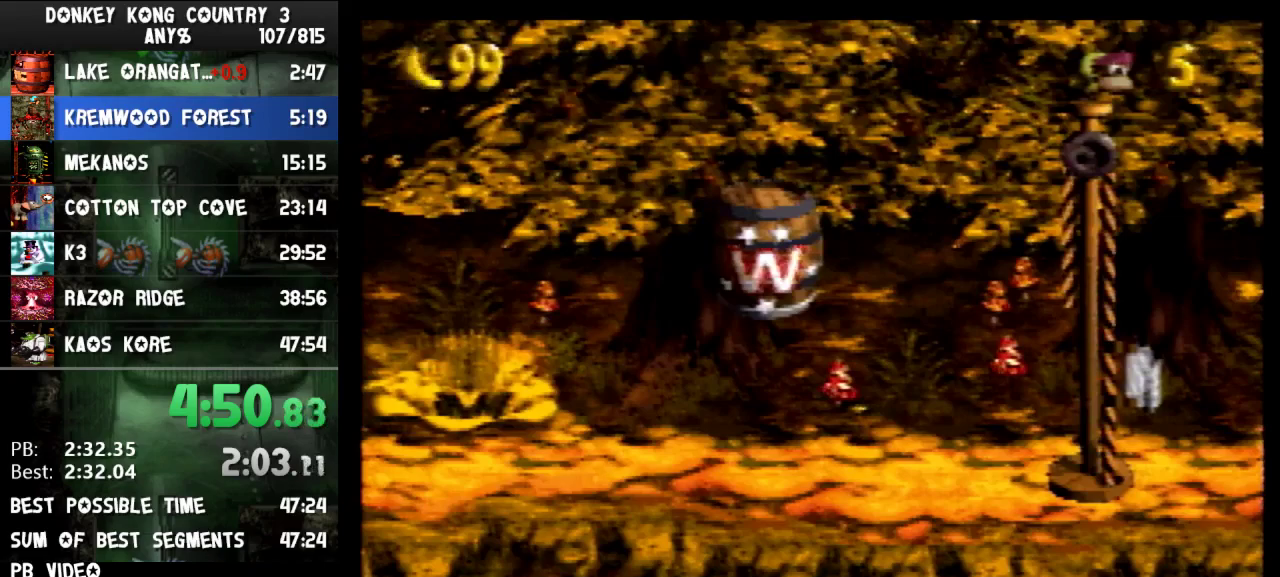
{"buttons": ["Y", "DPAD_RIGHT"], "events": []}
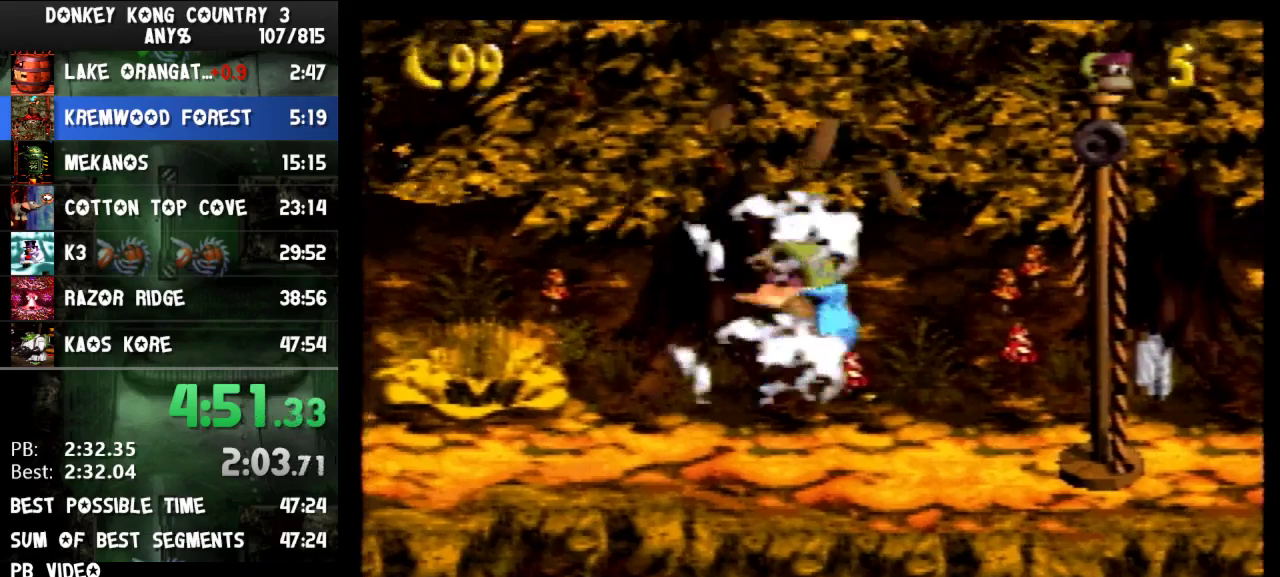
{"buttons": ["B", "Y", "DPAD_RIGHT"], "events": [[100, "Y", "up"], [167, "Y", "down"], [367, "B", "down"]]}
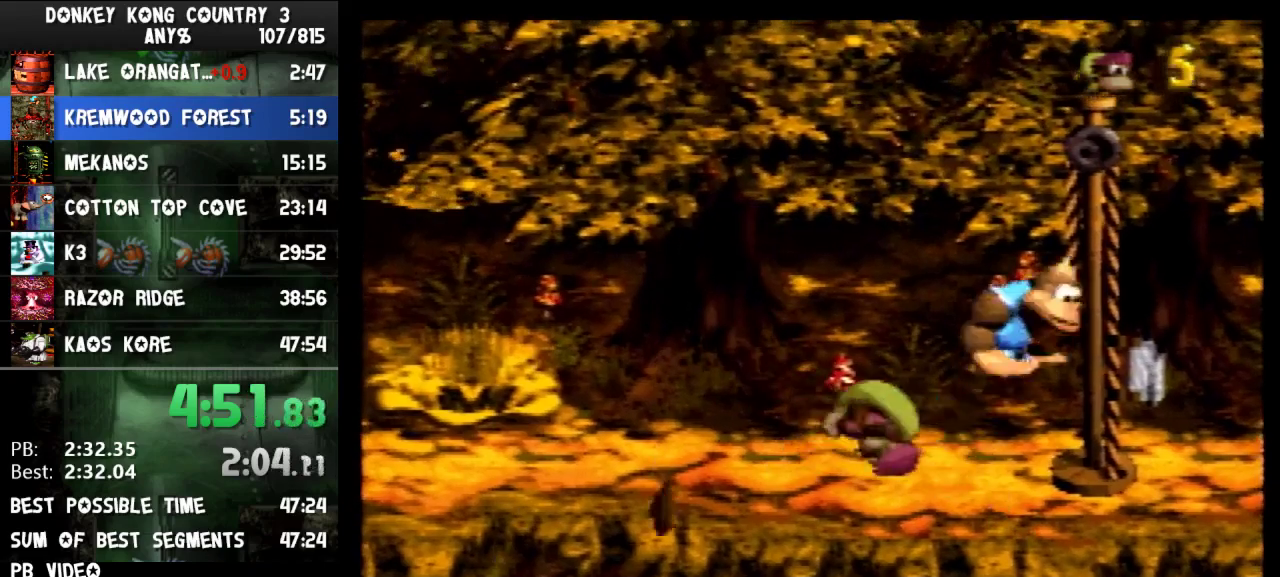
{"buttons": [], "events": [[133, "B", "up"], [133, "DPAD_RIGHT", "up"], [133, "Y", "up"]]}
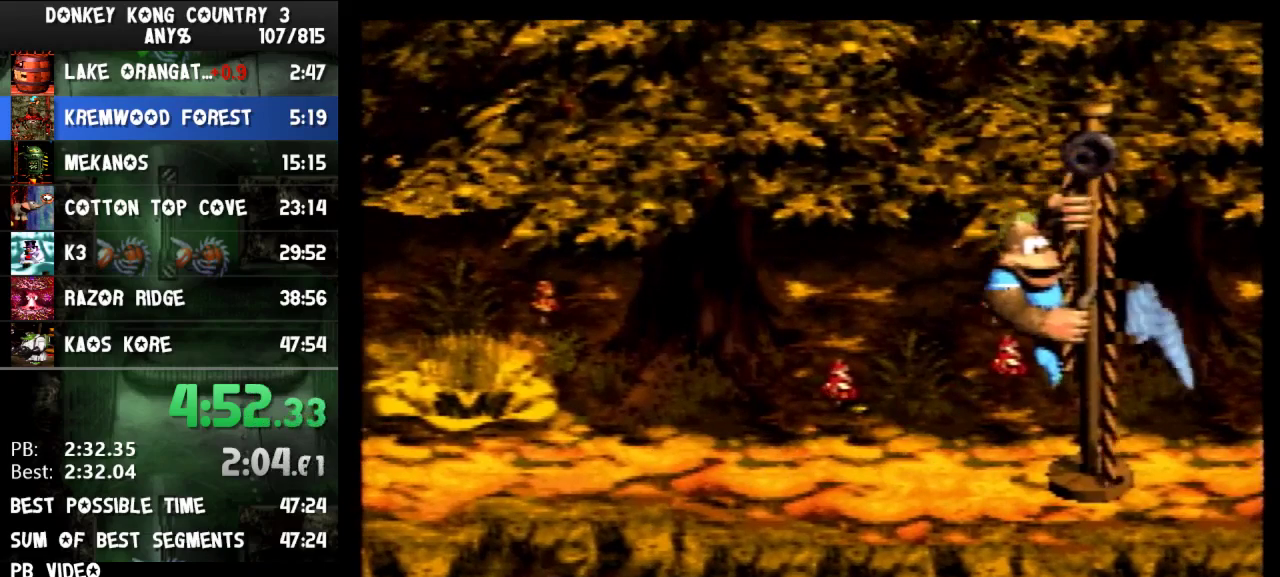
{"buttons": [], "events": []}
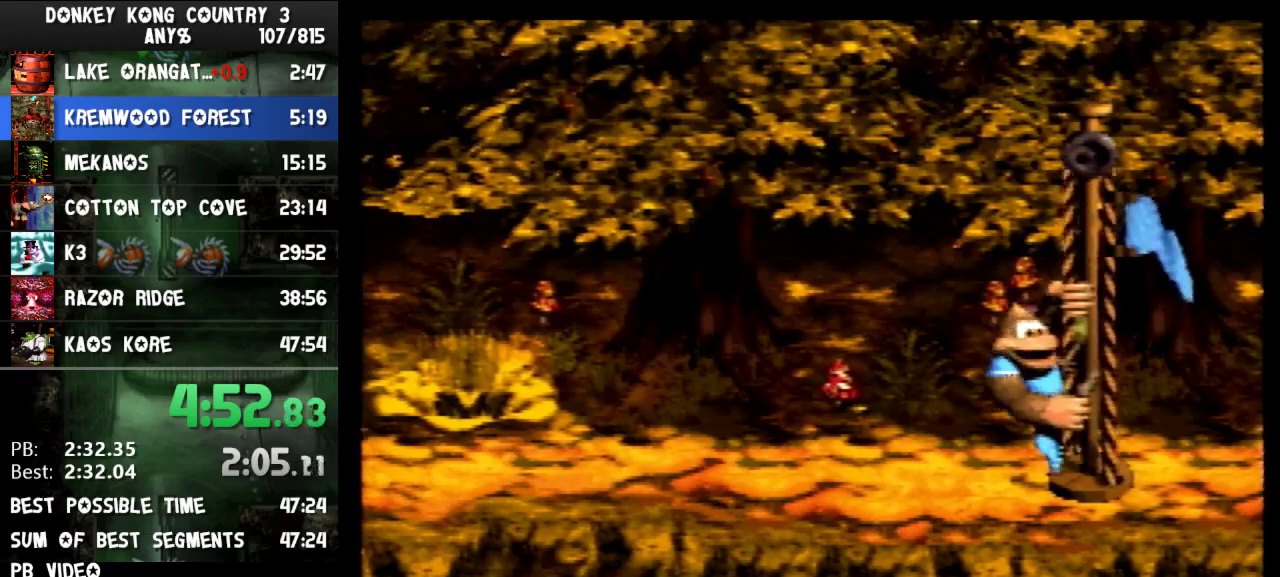
{"buttons": [], "events": []}
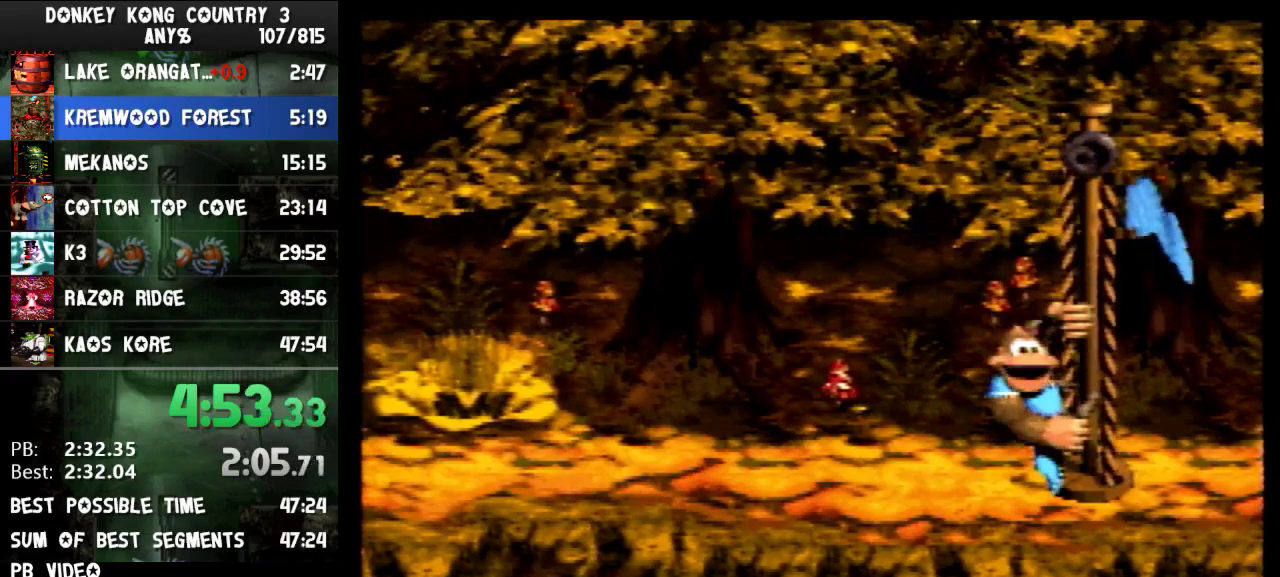
{"buttons": [], "events": []}
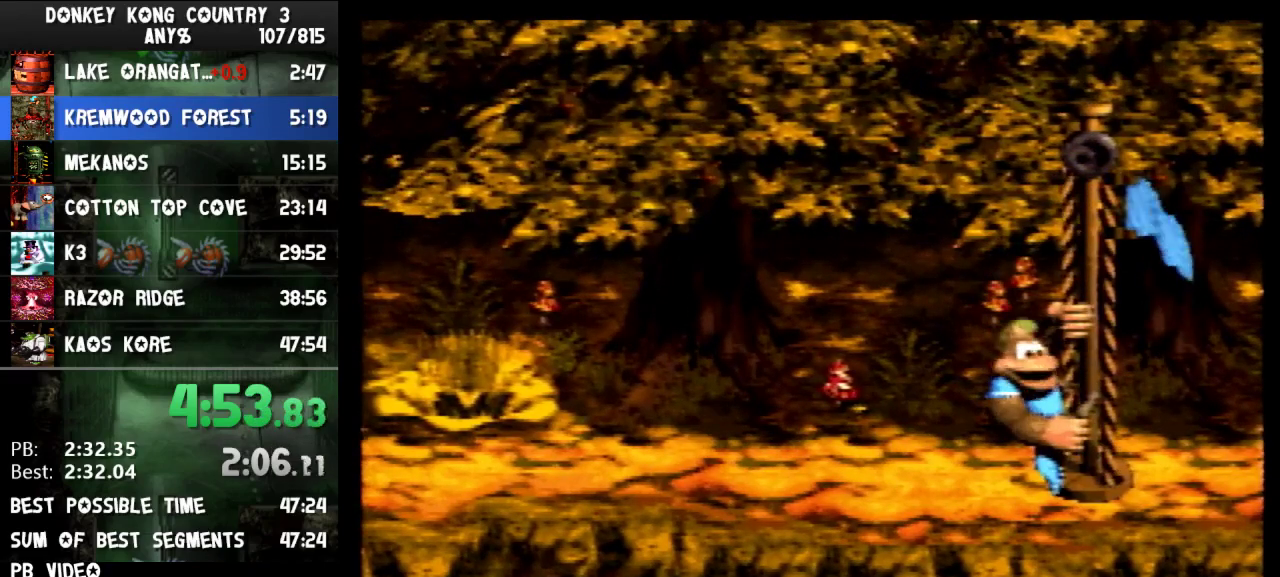
{"buttons": [], "events": []}
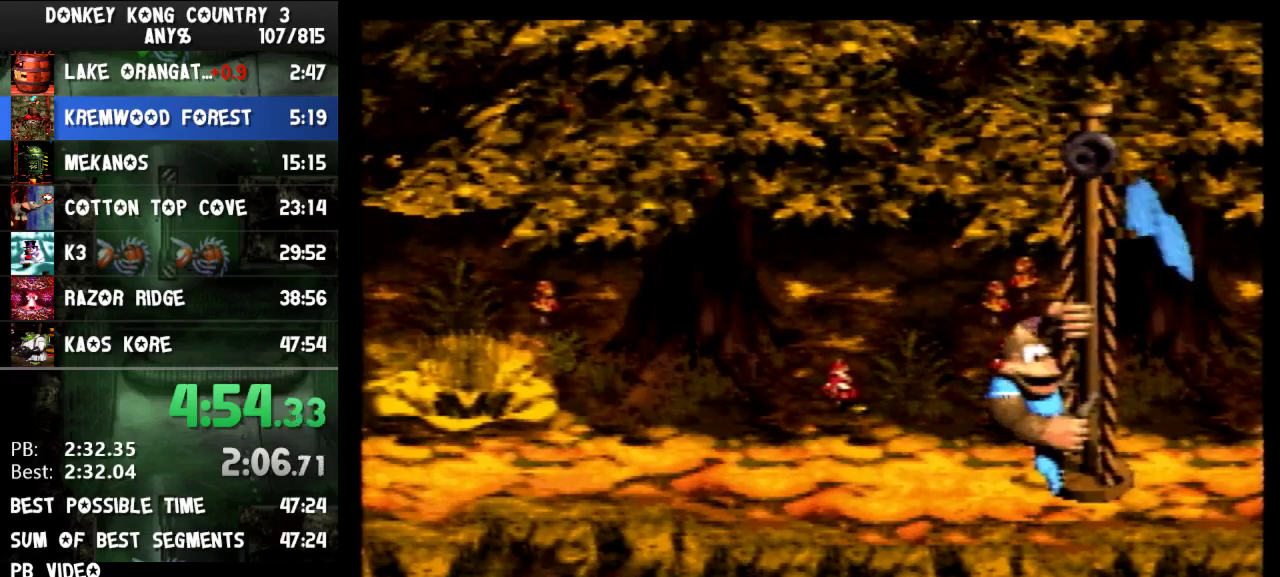
{"buttons": [], "events": []}
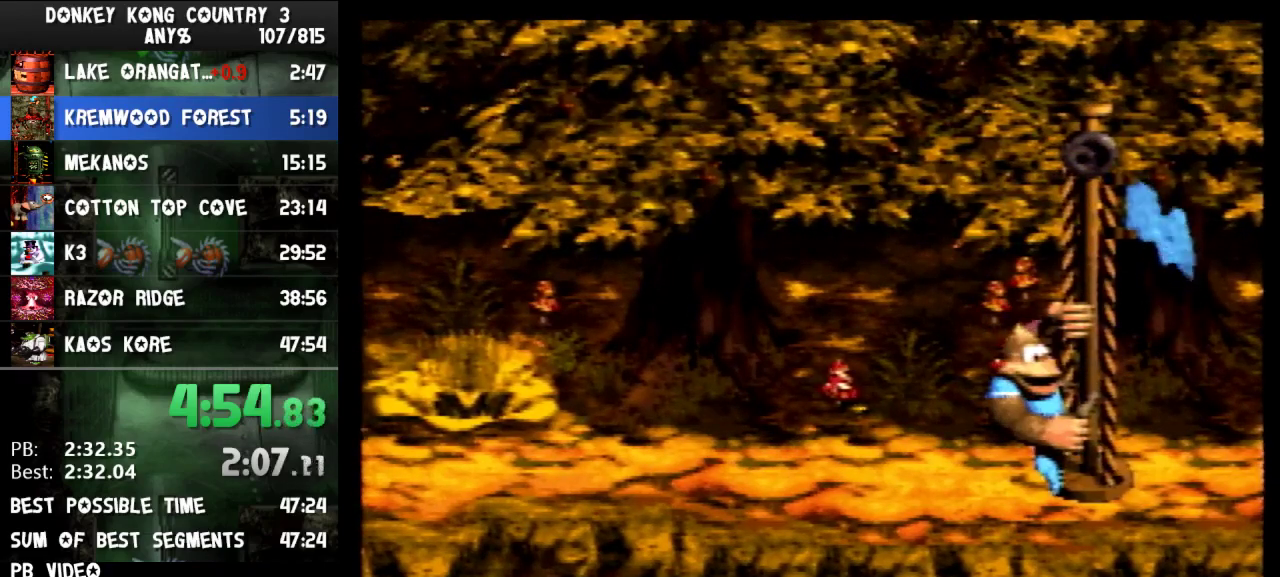
{"buttons": [], "events": []}
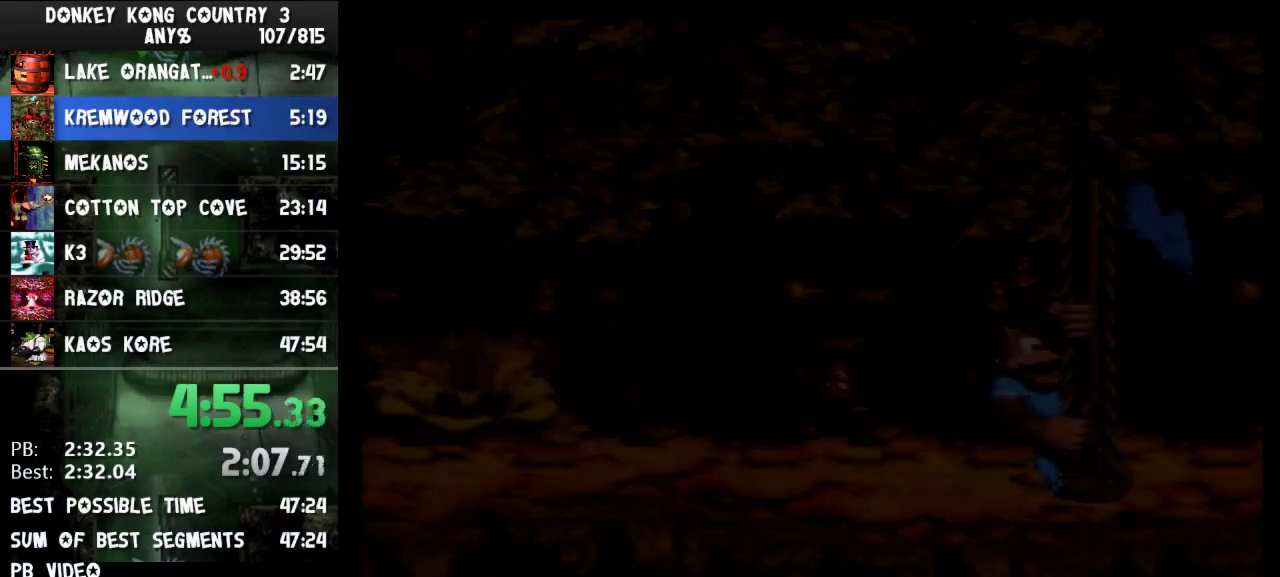
{"buttons": [], "events": []}
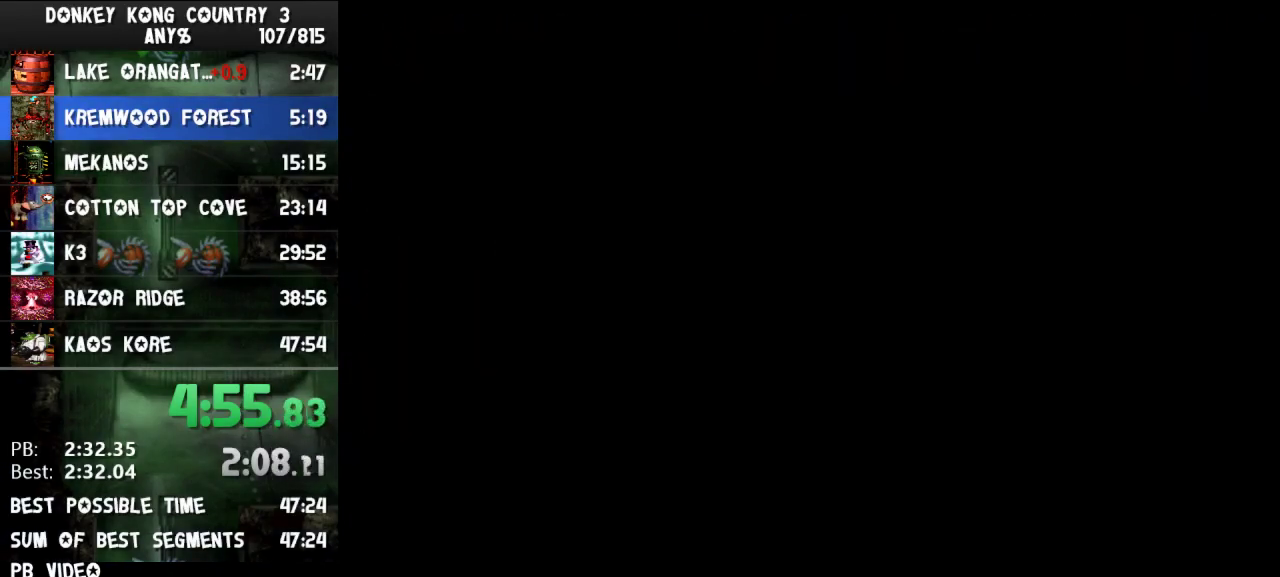
{"buttons": [], "events": []}
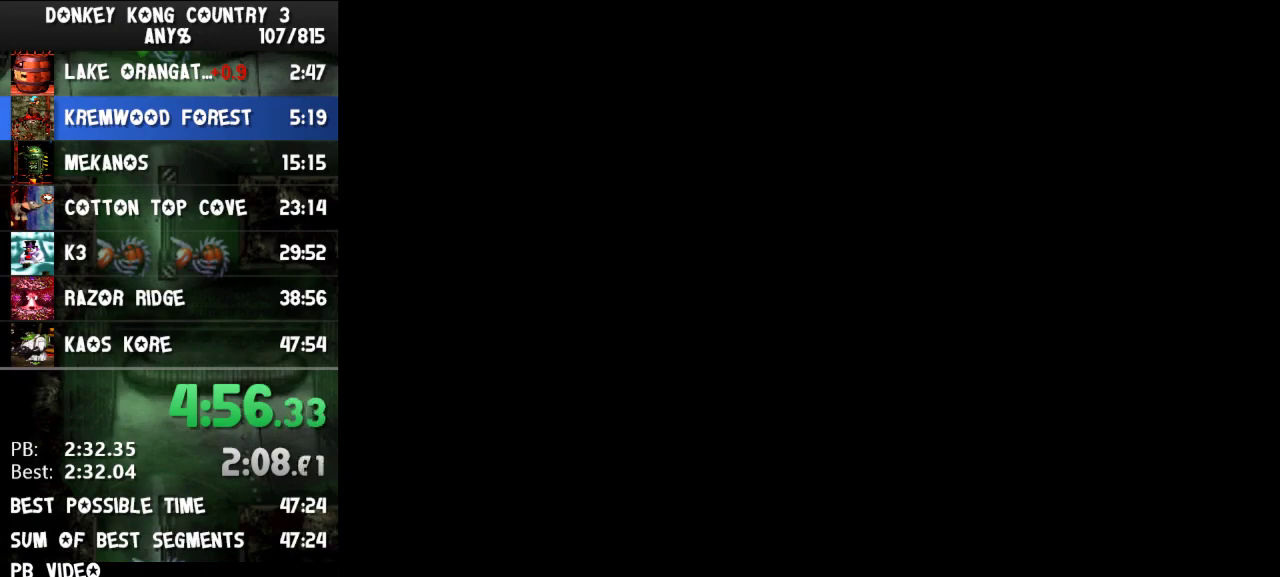
{"buttons": ["DPAD_RIGHT"], "events": [[467, "DPAD_RIGHT", "down"]]}
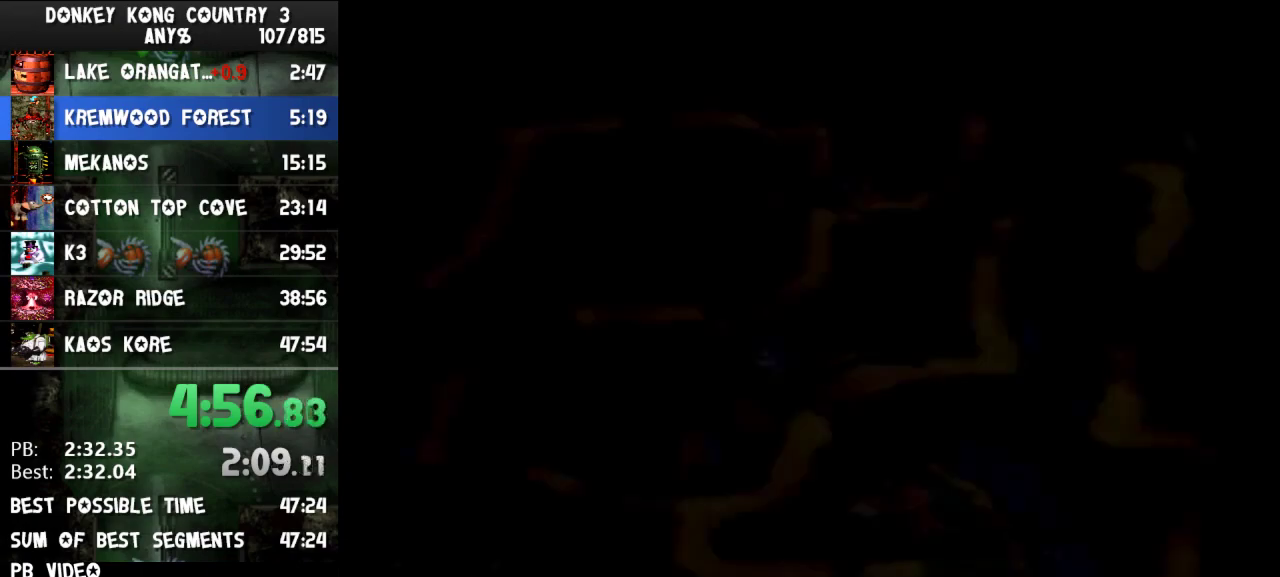
{"buttons": [], "events": [[300, "DPAD_RIGHT", "up"]]}
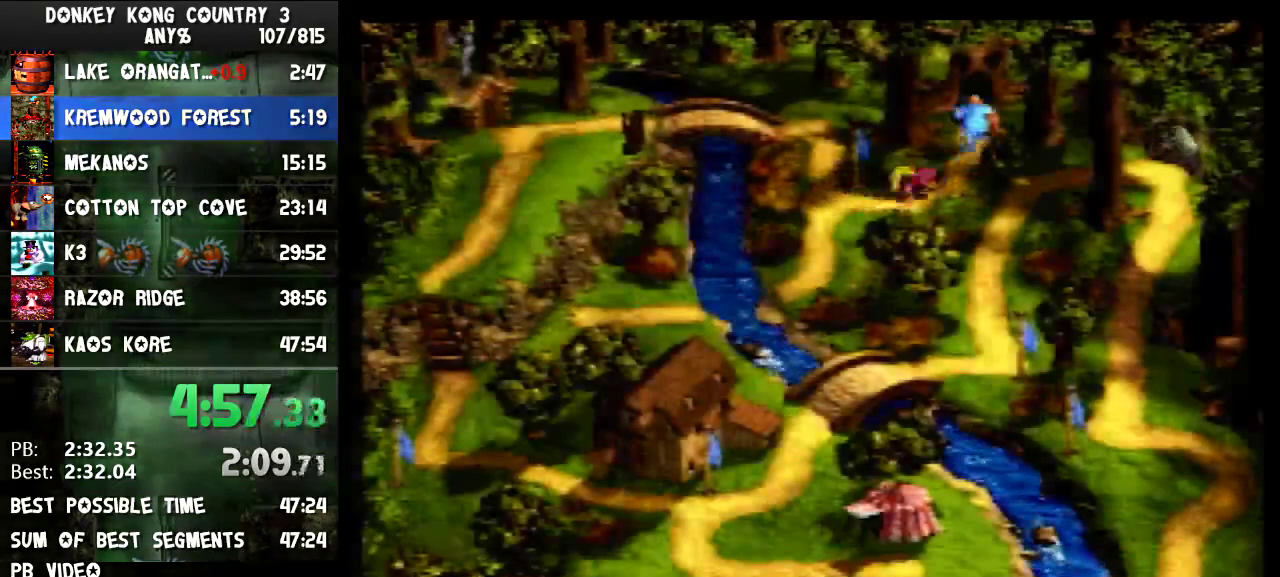
{"buttons": [], "events": [[33, "B", "down"], [100, "B", "up"], [133, "B", "down"], [167, "B", "up"], [233, "B", "down"], [300, "B", "up"], [333, "B", "down"], [400, "B", "up"], [433, "B", "down"], [500, "B", "up"]]}
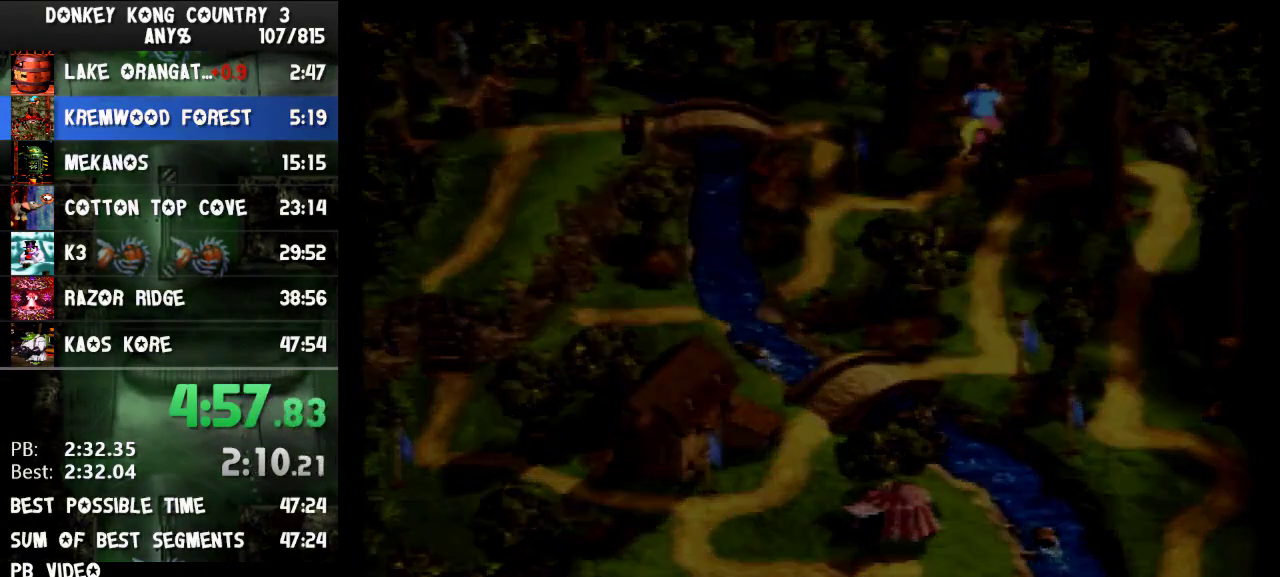
{"buttons": ["B"], "events": [[33, "B", "down"]]}
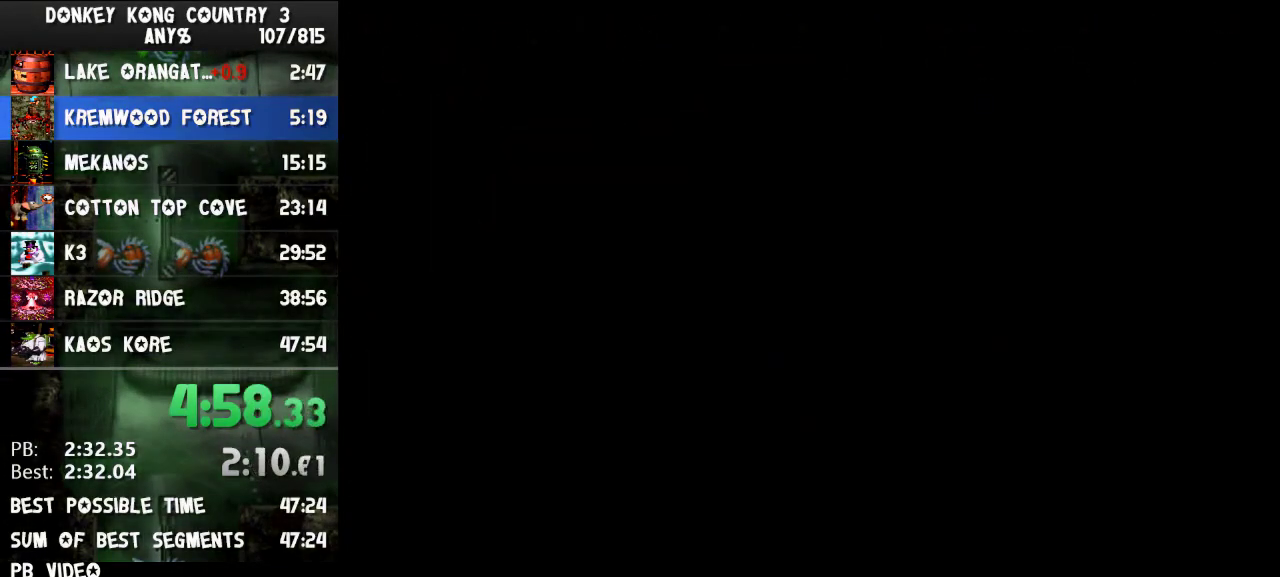
{"buttons": ["B"], "events": []}
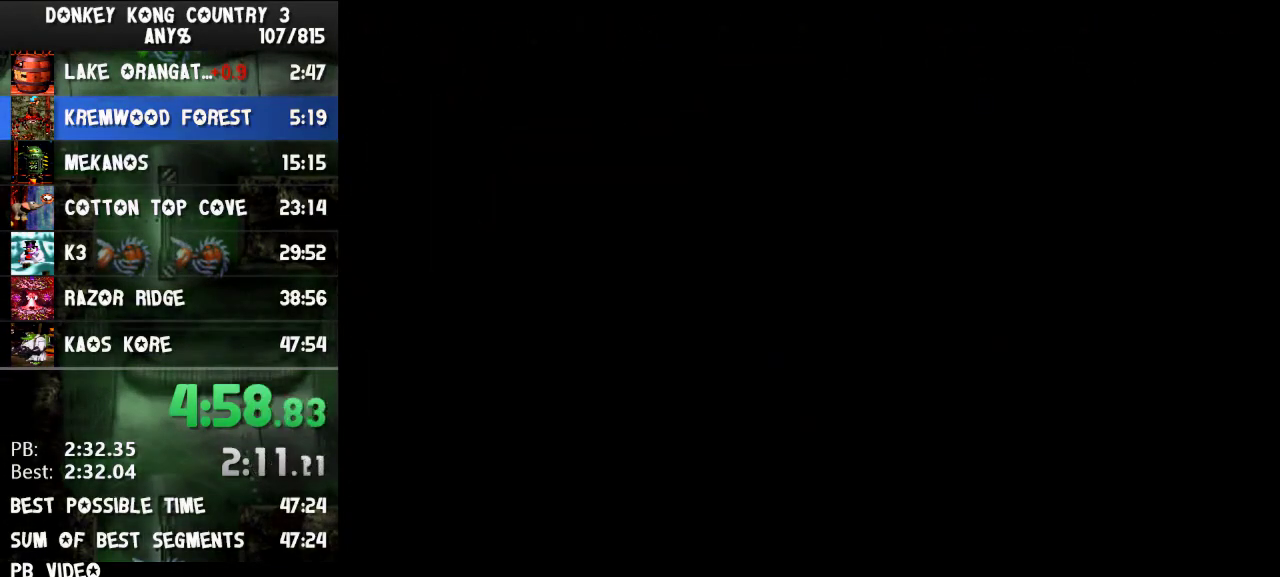
{"buttons": ["B"], "events": []}
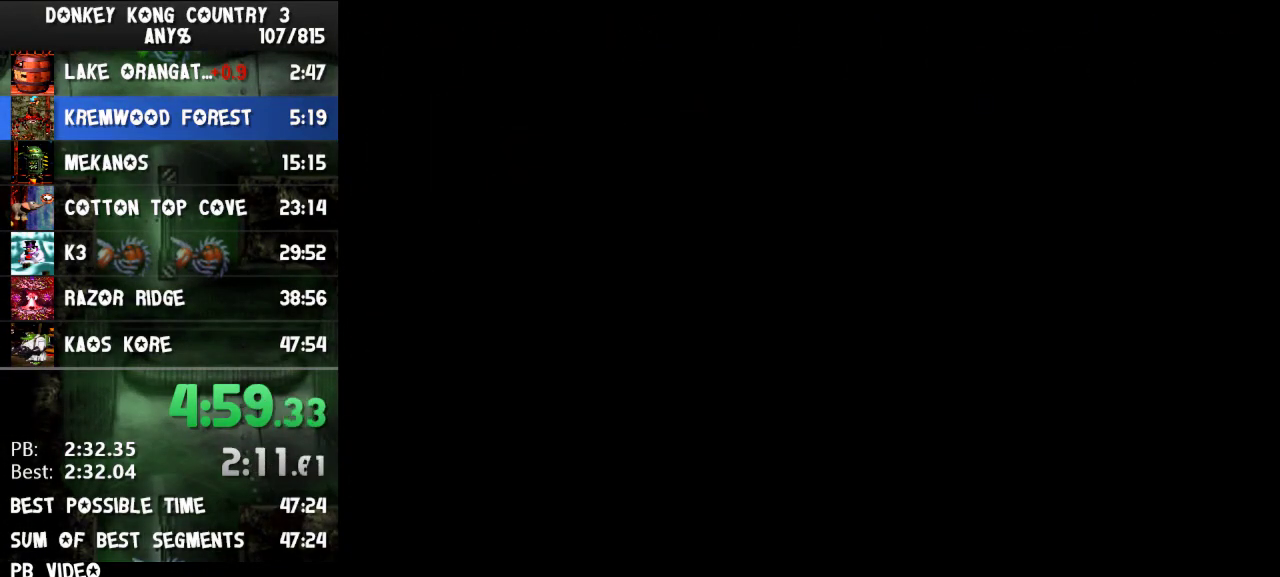
{"buttons": ["B"], "events": []}
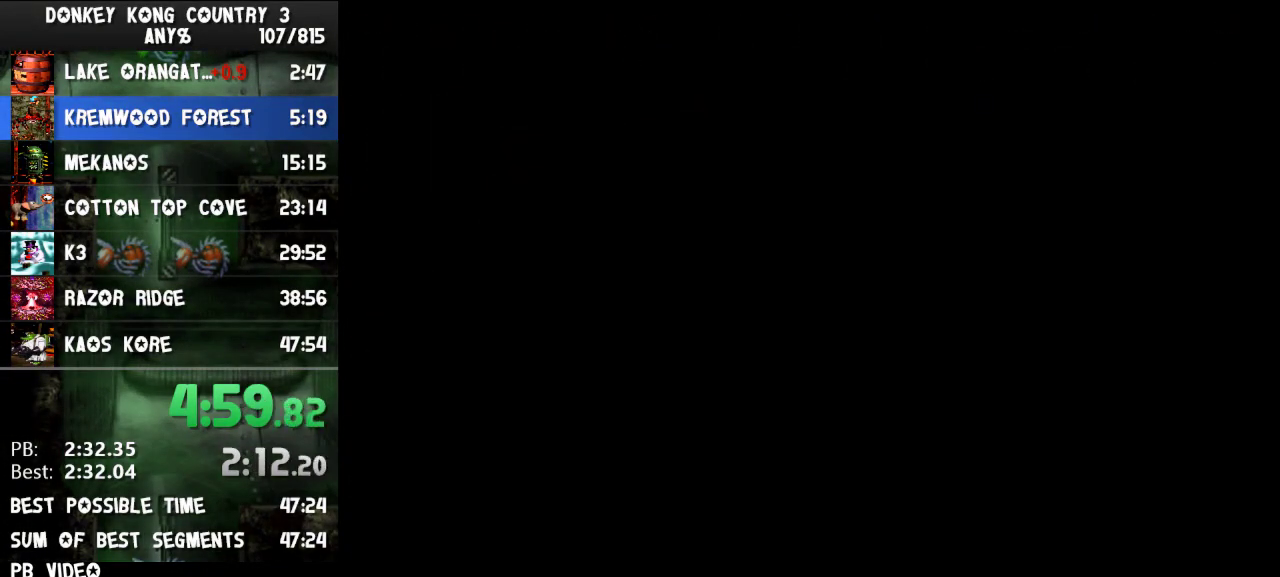
{"buttons": ["B", "Y", "DPAD_RIGHT"], "events": [[367, "B", "up"], [500, "B", "down"], [500, "DPAD_RIGHT", "down"], [500, "Y", "down"]]}
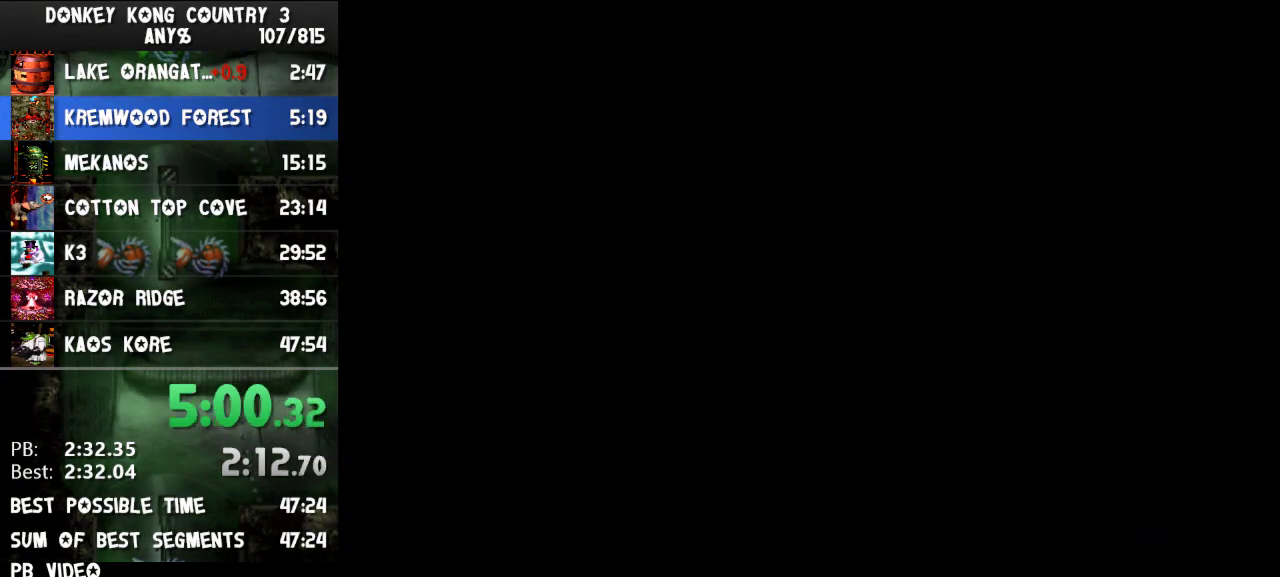
{"buttons": ["B", "Y", "DPAD_RIGHT"], "events": []}
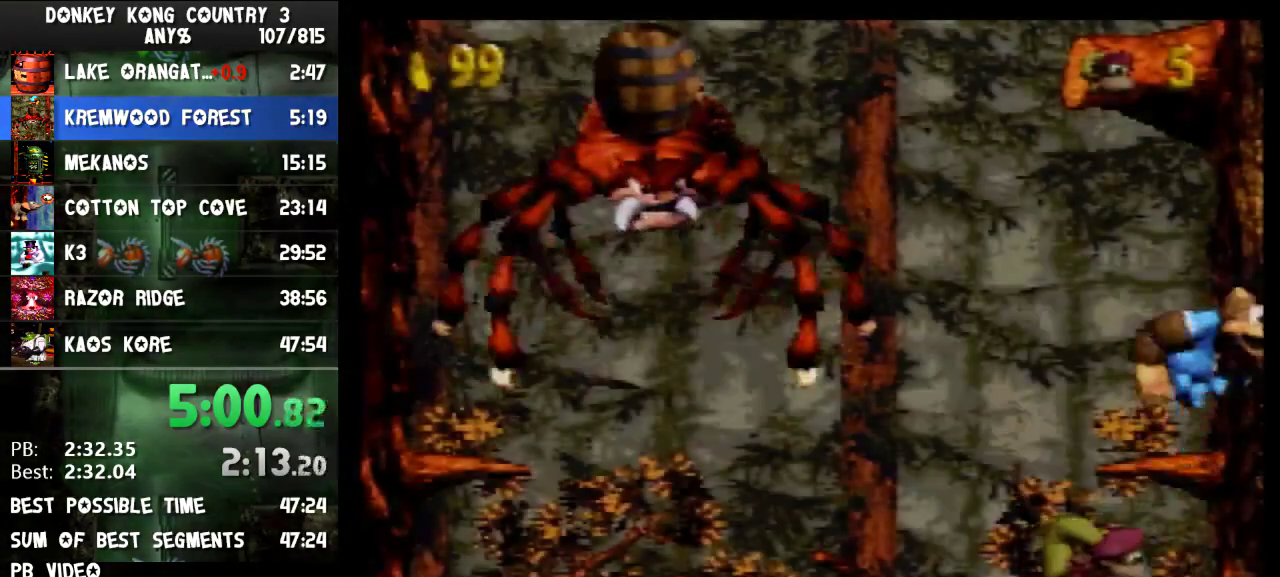
{"buttons": [], "events": [[200, "DPAD_RIGHT", "up"], [233, "B", "up"], [233, "Y", "up"]]}
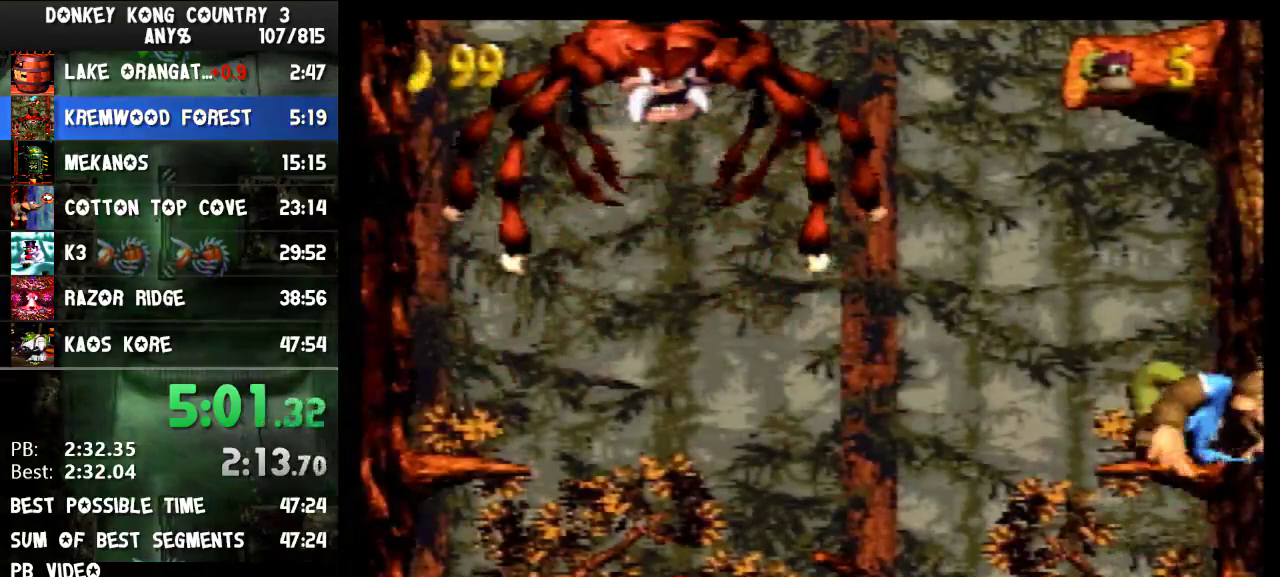
{"buttons": ["B", "Y", "DPAD_LEFT"], "events": [[233, "DPAD_LEFT", "down"], [400, "Y", "down"], [433, "B", "down"]]}
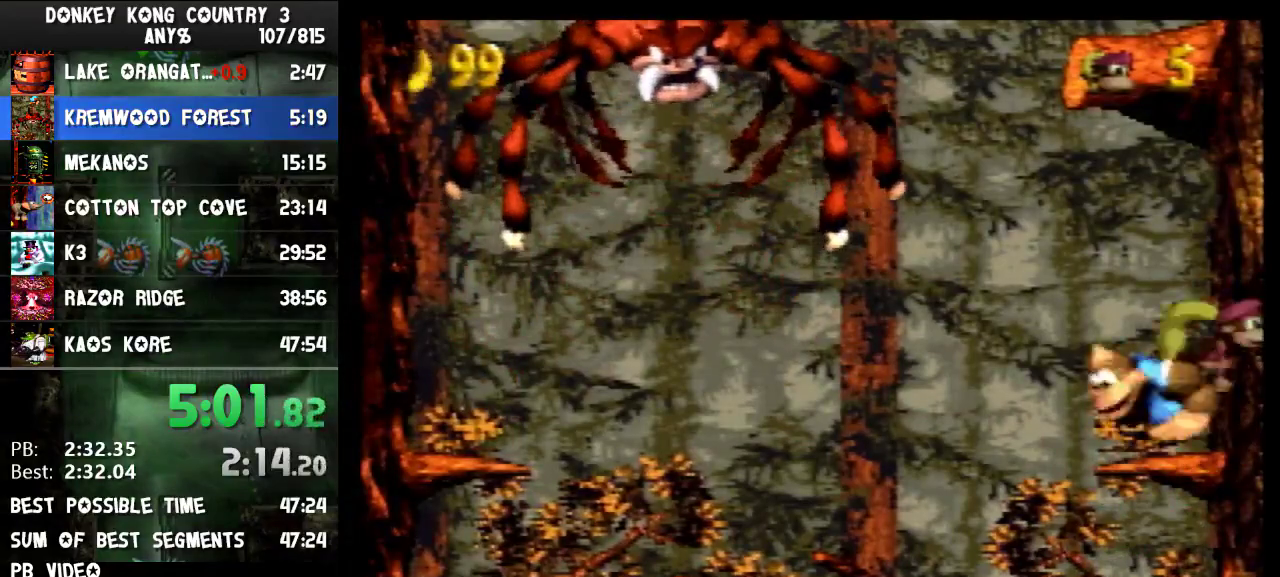
{"buttons": ["Y", "DPAD_LEFT"], "events": [[400, "B", "up"]]}
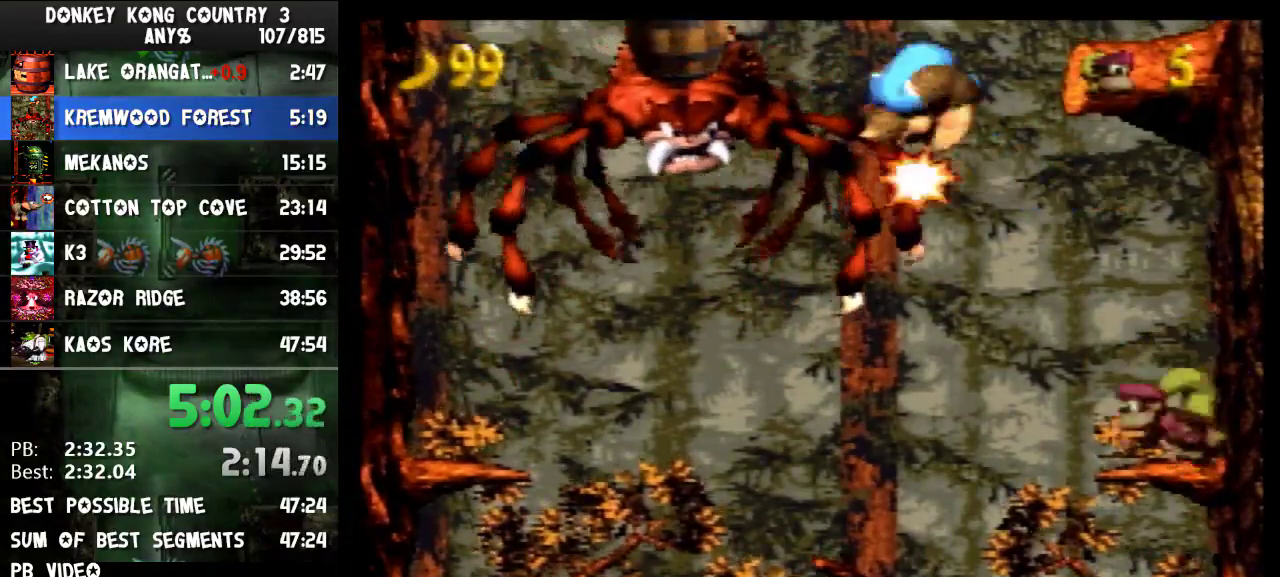
{"buttons": ["Y"], "events": [[233, "DPAD_LEFT", "up"]]}
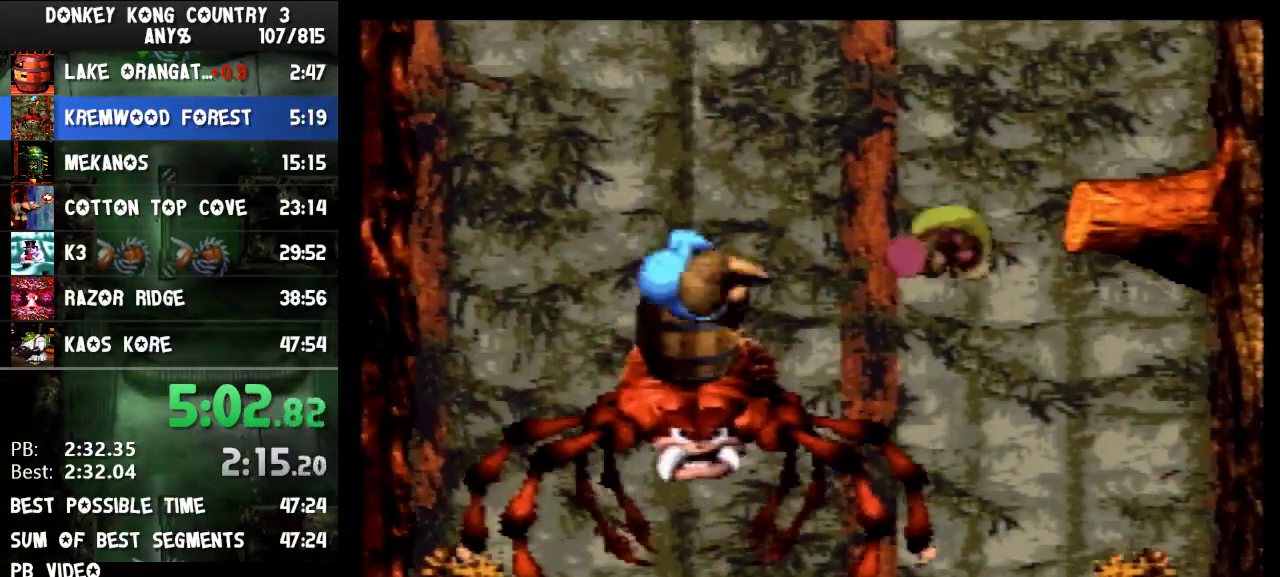
{"buttons": ["Y", "DPAD_RIGHT"], "events": [[167, "B", "down"], [233, "DPAD_RIGHT", "down"], [467, "B", "up"]]}
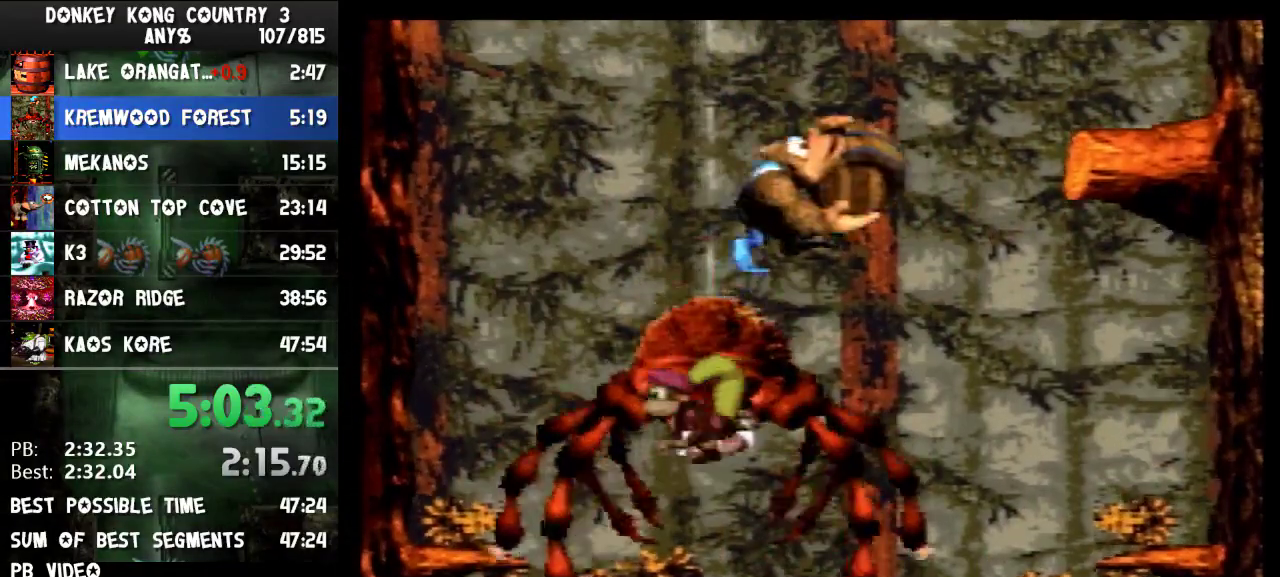
{"buttons": ["Y", "DPAD_RIGHT"], "events": []}
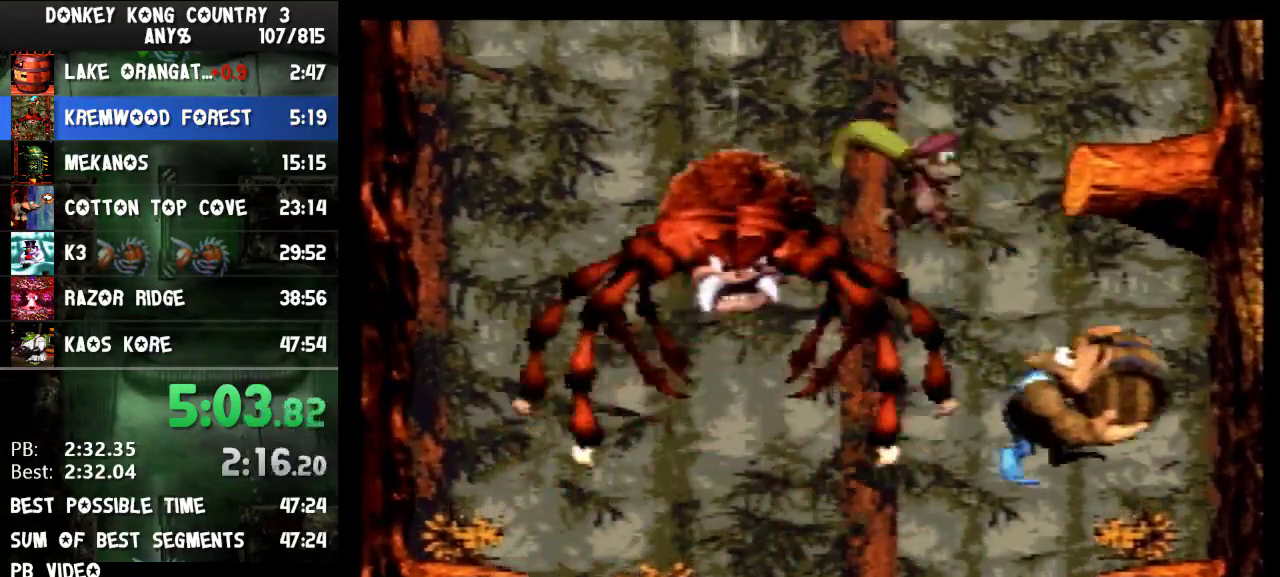
{"buttons": ["Y", "DPAD_UP", "DPAD_LEFT"], "events": [[67, "DPAD_RIGHT", "up"], [100, "DPAD_LEFT", "down"], [300, "DPAD_UP", "down"]]}